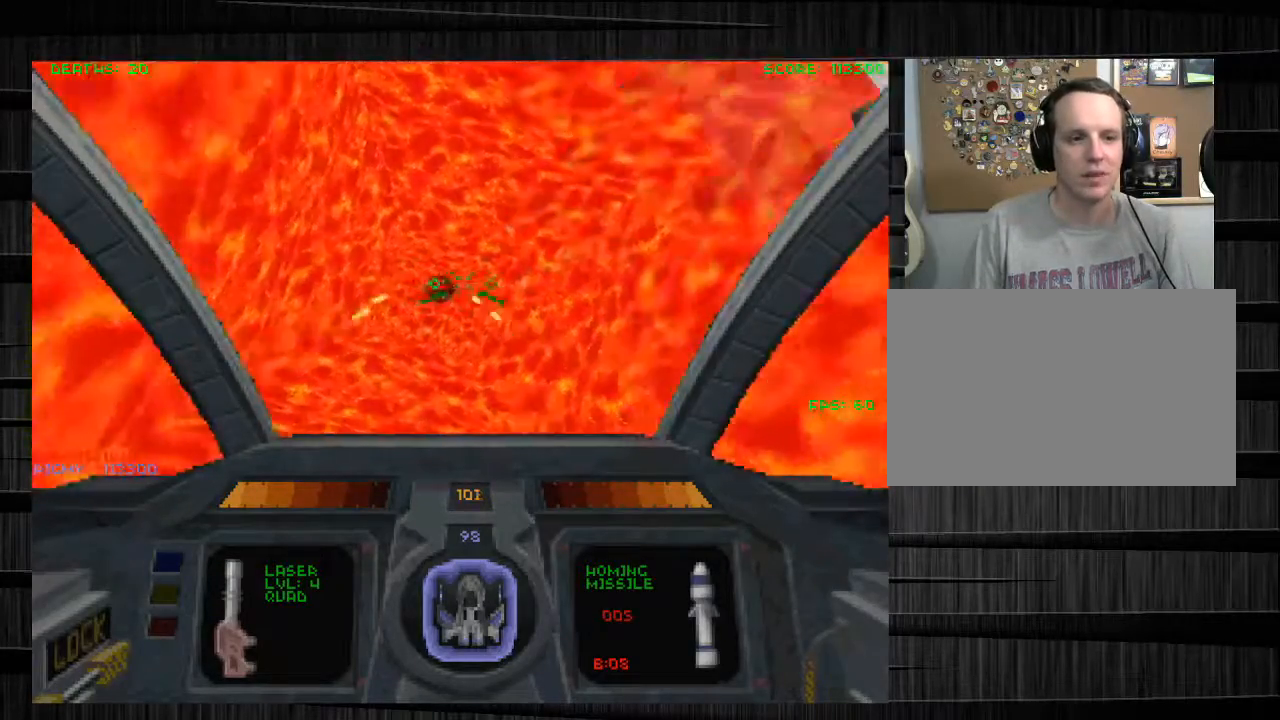
Gameplay with keyboard and mouse; each line is a JSON object with the keys and mouse buttons held at the frame after it. "events" lists presses ("down") and releases ("up") of "1", "2", "3", "4", "5", "a", "alt", "c", "ctrl", "d", "e", "f", "q", "r", "s", "shift", "space", "tab", "v", "w", "x", "z", "mouse_left", "mouse_middle", "mouse_right", "mouse_wheel_up" and "mouse_wheel_down" between this image and that frame as [ms after this image, input, new state], when the widget could be followed in between. "mouse_left", "mouse_middle", "mouse_right", "mouse_wheel_up", "mouse_wheel_down" = the "left", "middle", "right", "wheel_up", "wheel_down" buttons of the "mouse" list. No other keys are recorded. Not read: mouse_move.
{"keys": ["w"], "mouse": [], "events": [[67, "mouse_left", "up"], [300, "w", "down"]]}
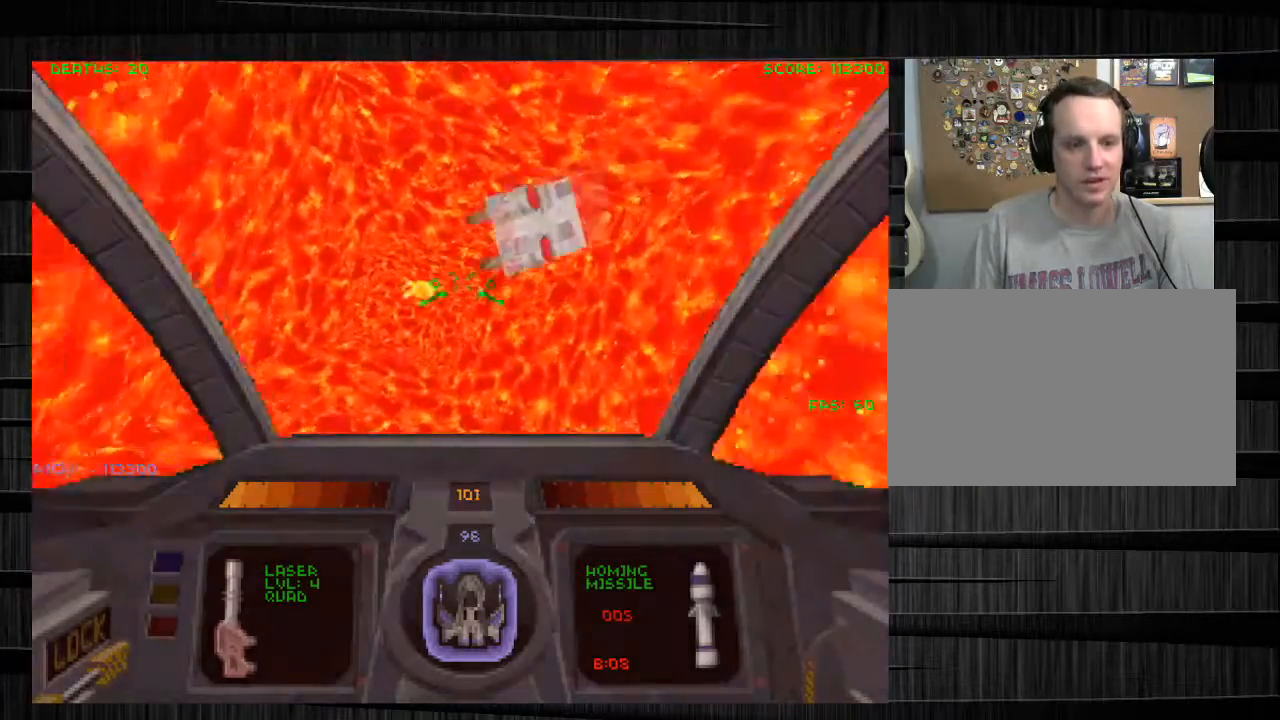
{"keys": ["w"], "mouse": ["left"], "events": [[334, "mouse_left", "down"]]}
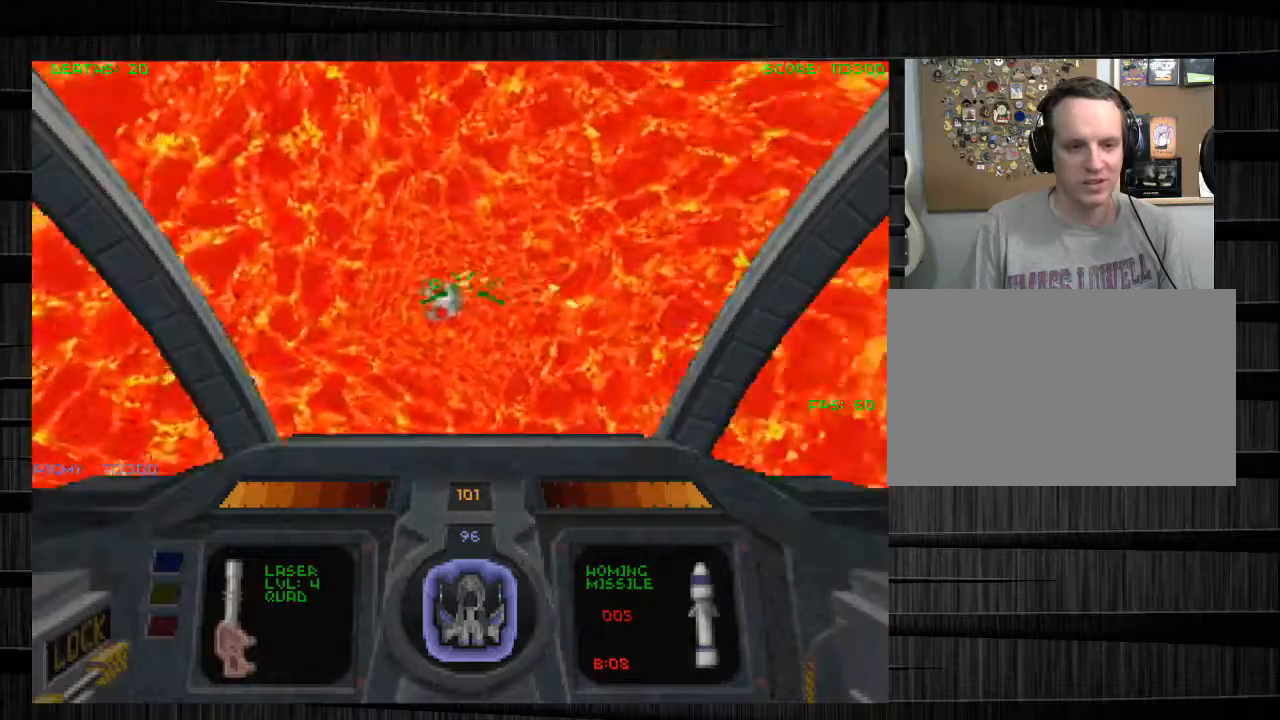
{"keys": [], "mouse": [], "events": [[300, "mouse_left", "up"], [400, "w", "up"]]}
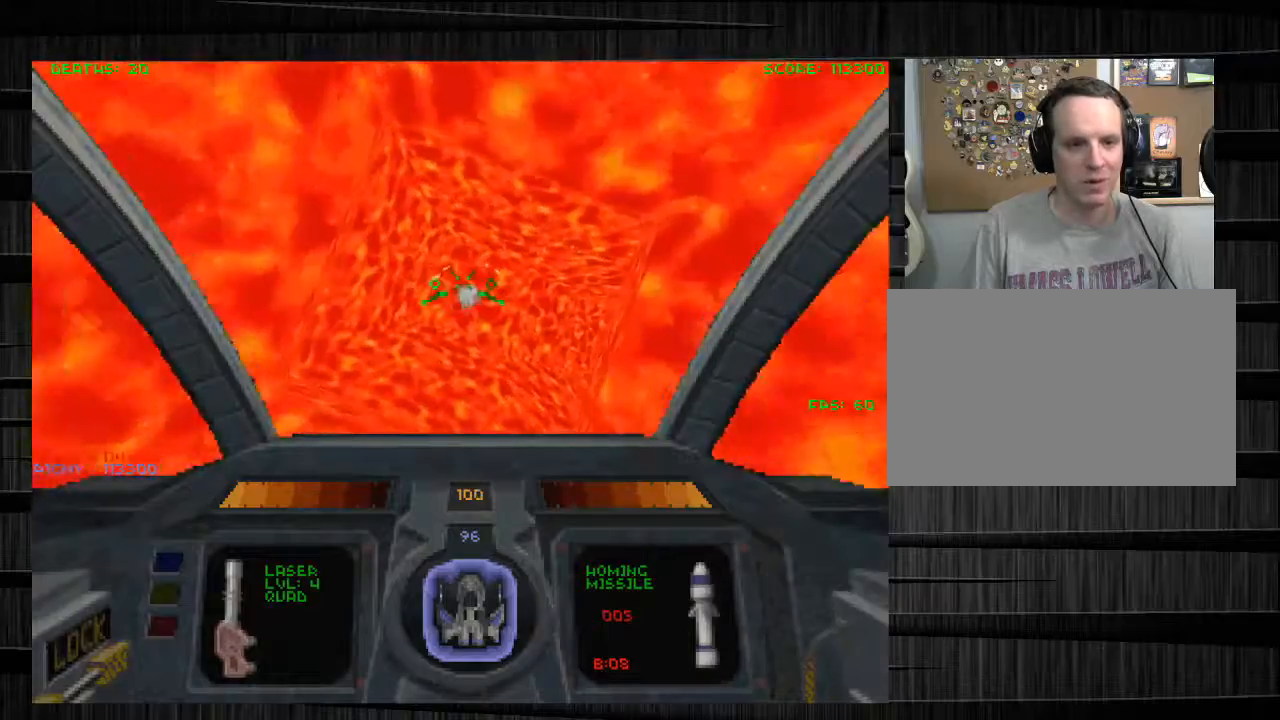
{"keys": ["w"], "mouse": [], "events": [[301, "mouse_left", "down"], [334, "mouse_left", "up"], [334, "w", "down"]]}
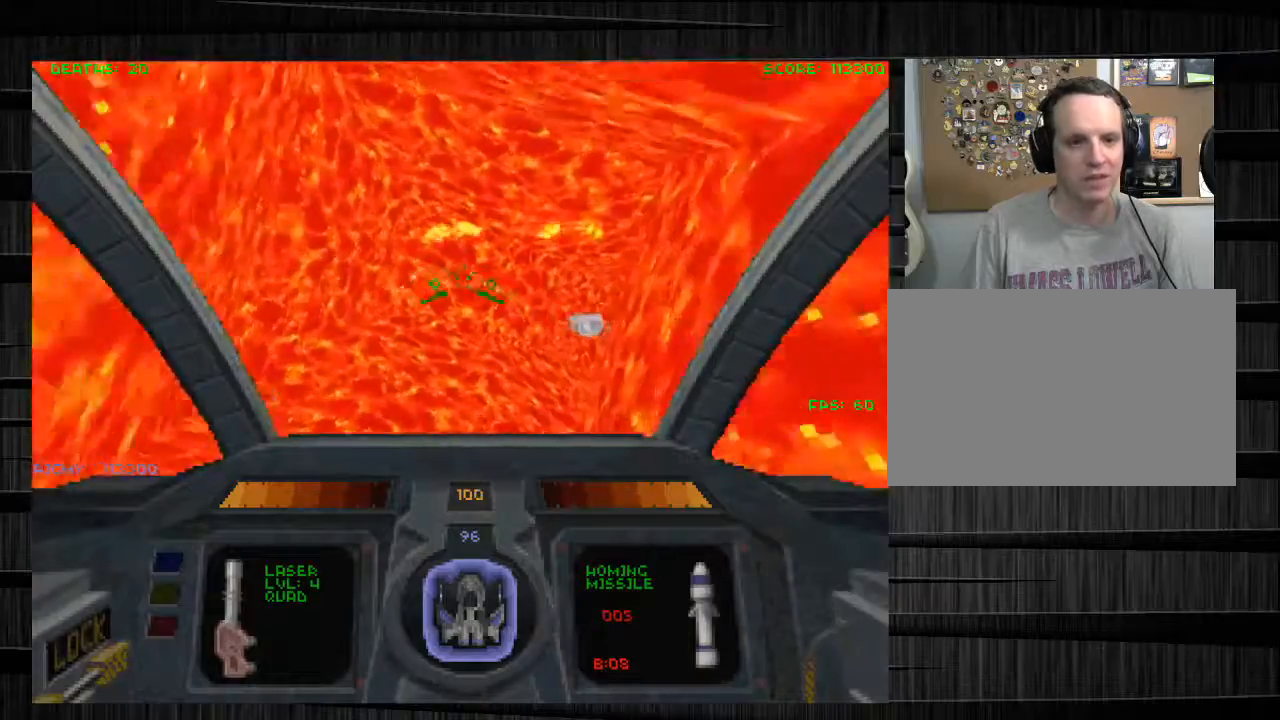
{"keys": ["w"], "mouse": [], "events": [[67, "a", "down"], [267, "a", "up"], [267, "x", "down"], [400, "x", "up"]]}
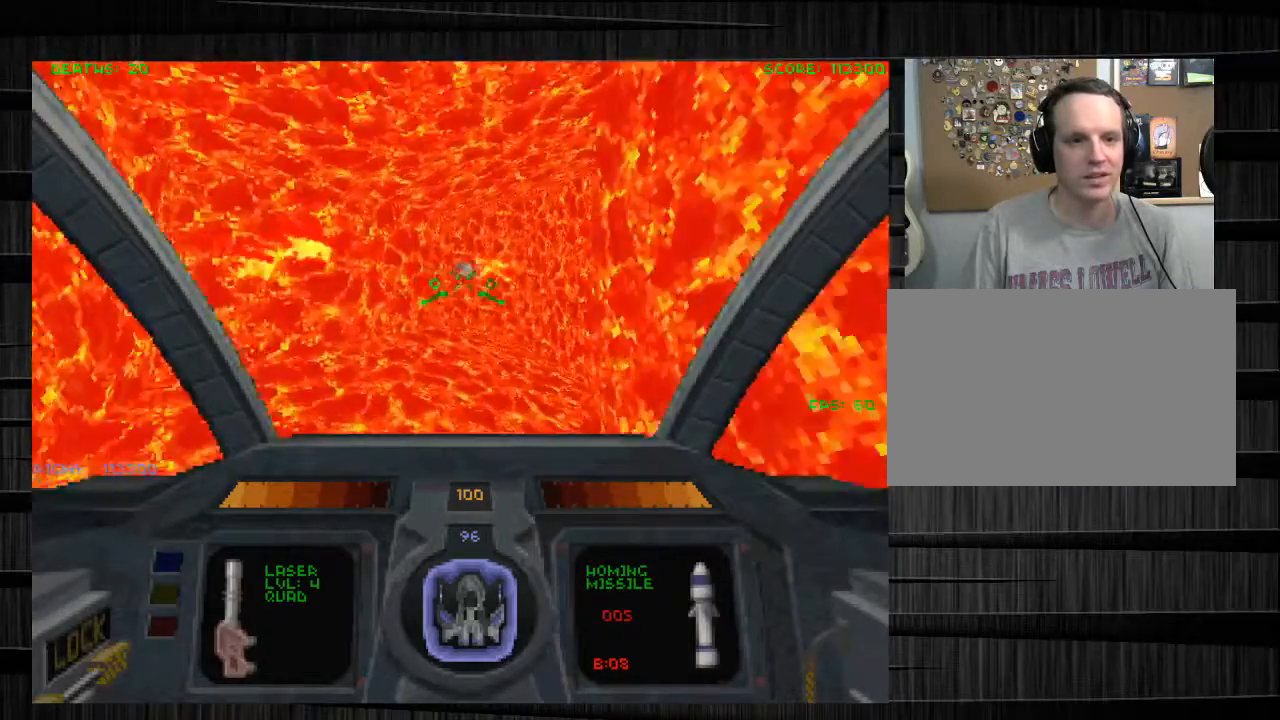
{"keys": ["w"], "mouse": [], "events": [[301, "d", "down"], [401, "d", "up"]]}
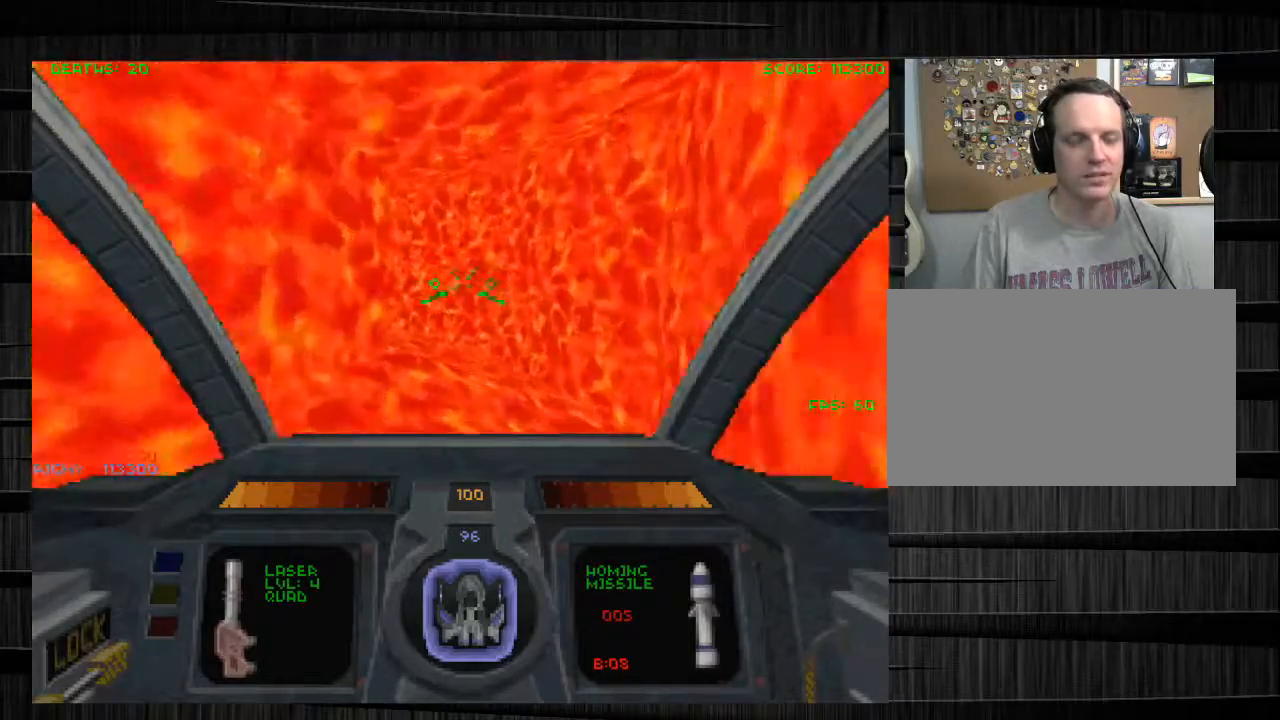
{"keys": ["w"], "mouse": [], "events": [[133, "d", "down"], [233, "d", "up"]]}
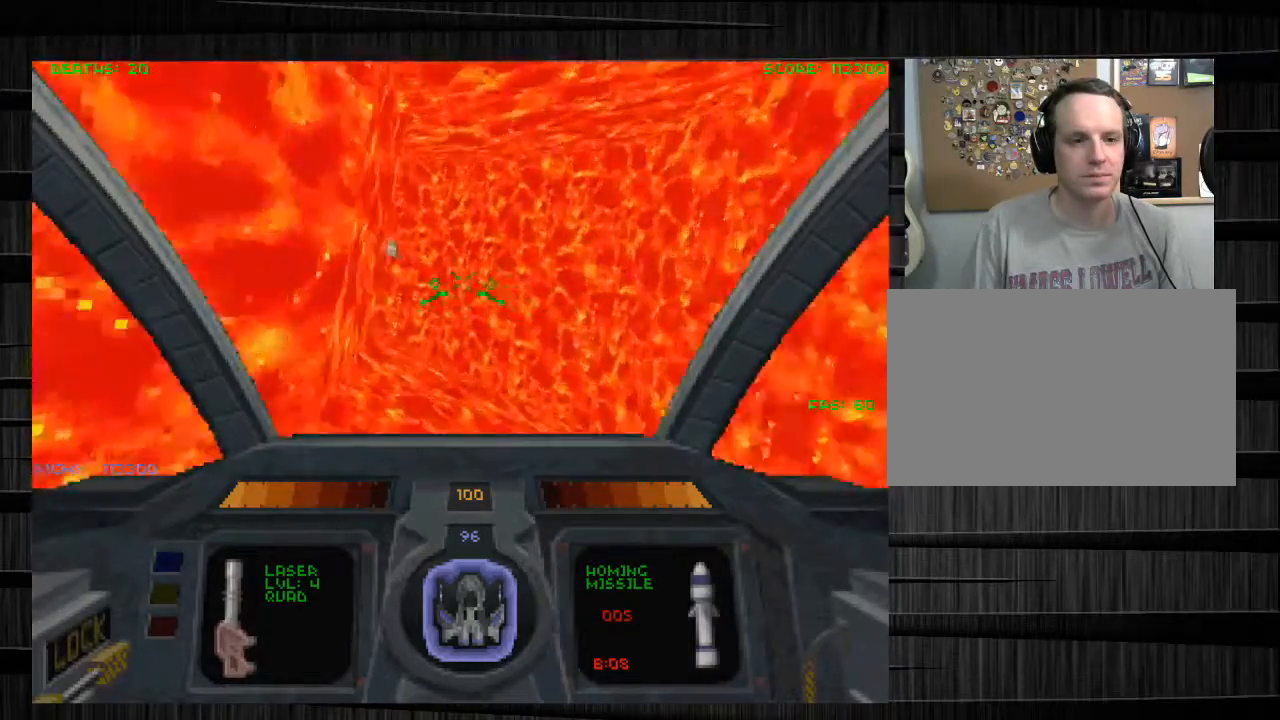
{"keys": ["d", "w"], "mouse": [], "events": [[434, "d", "down"]]}
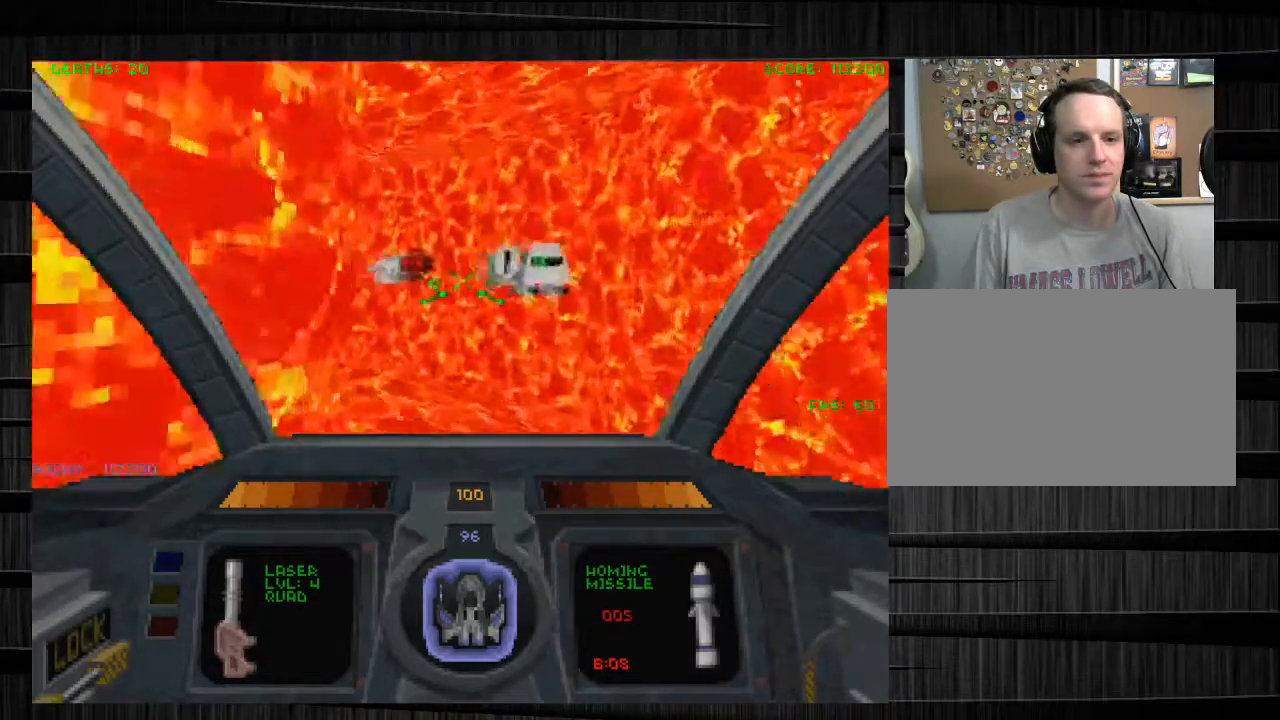
{"keys": ["a"], "mouse": ["left"], "events": [[67, "w", "up"], [133, "d", "up"], [133, "mouse_left", "down"], [233, "s", "down"], [367, "a", "down"], [500, "s", "up"]]}
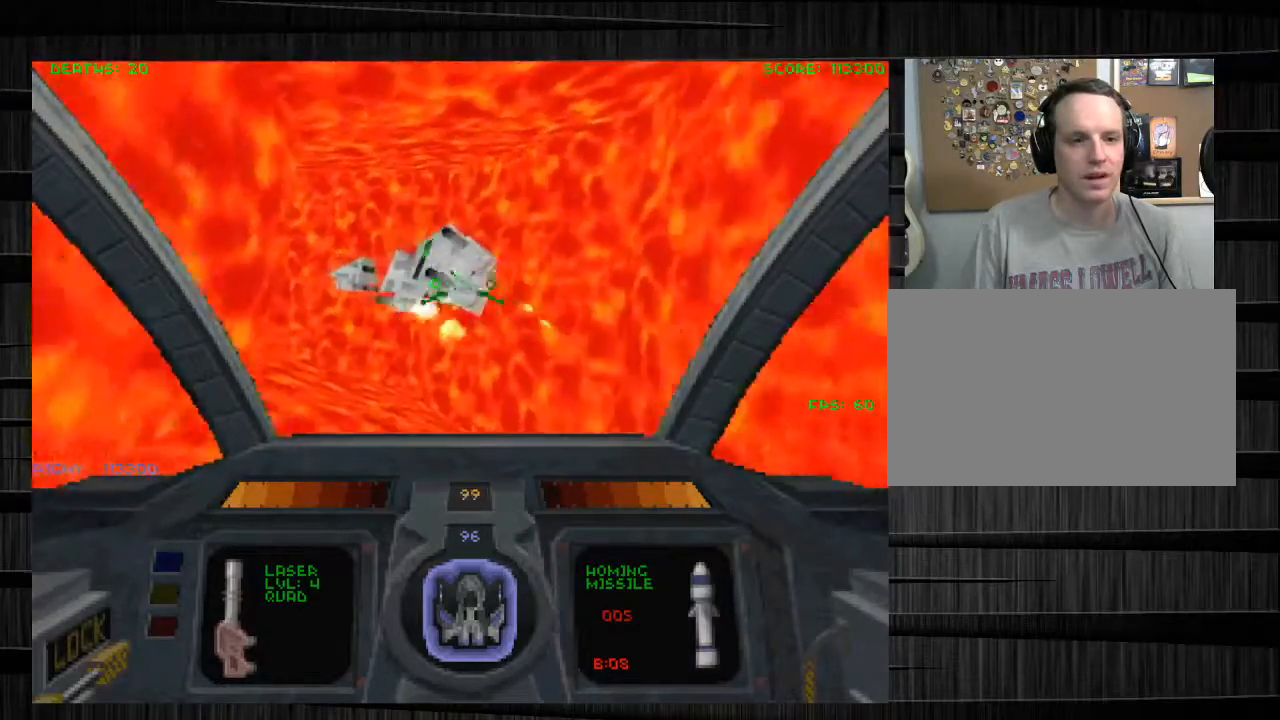
{"keys": ["w"], "mouse": ["left"], "events": [[67, "a", "up"], [201, "w", "down"], [234, "d", "down"], [334, "d", "up"]]}
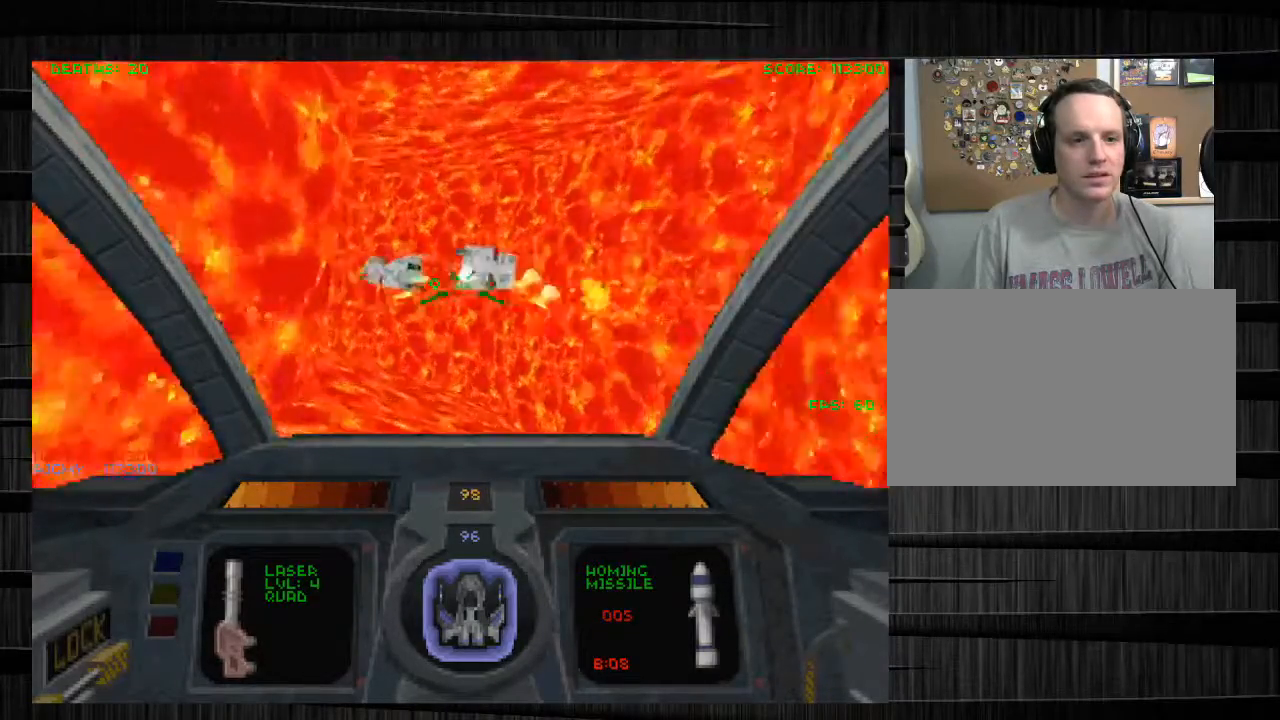
{"keys": ["w"], "mouse": ["left"], "events": [[100, "d", "down"], [200, "d", "up"]]}
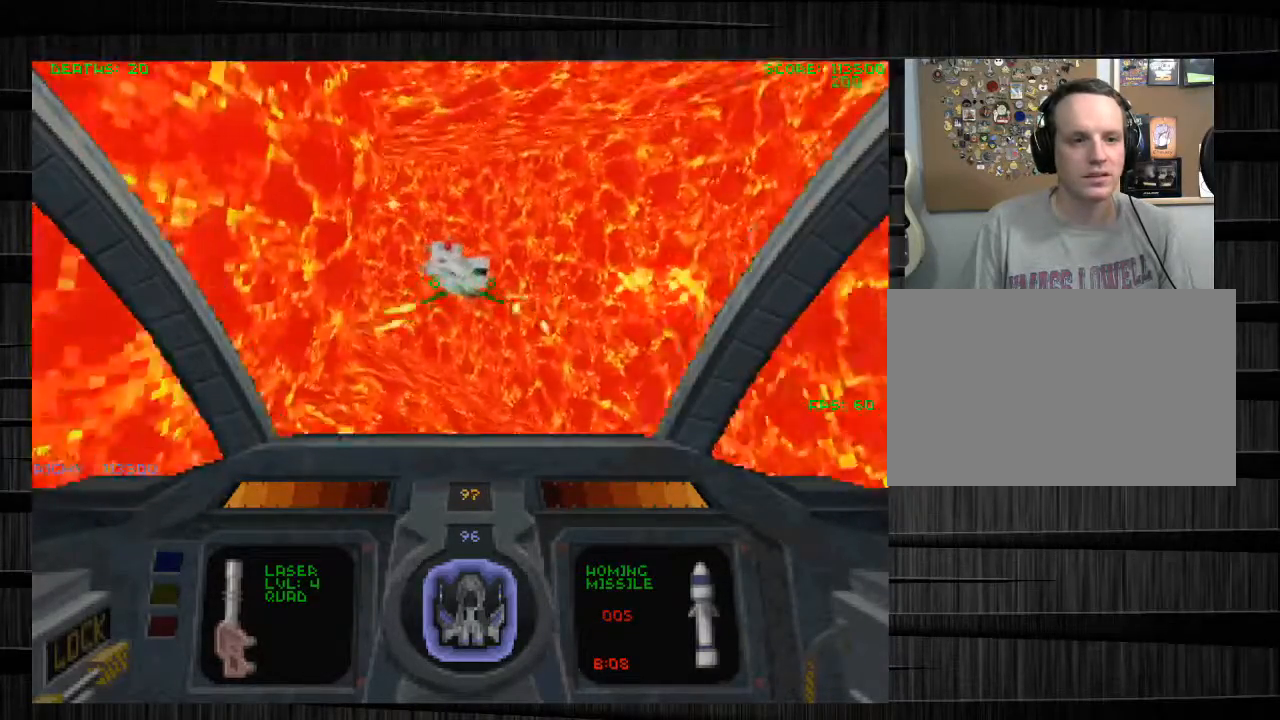
{"keys": ["w"], "mouse": ["left"], "events": [[267, "d", "down"], [401, "d", "up"]]}
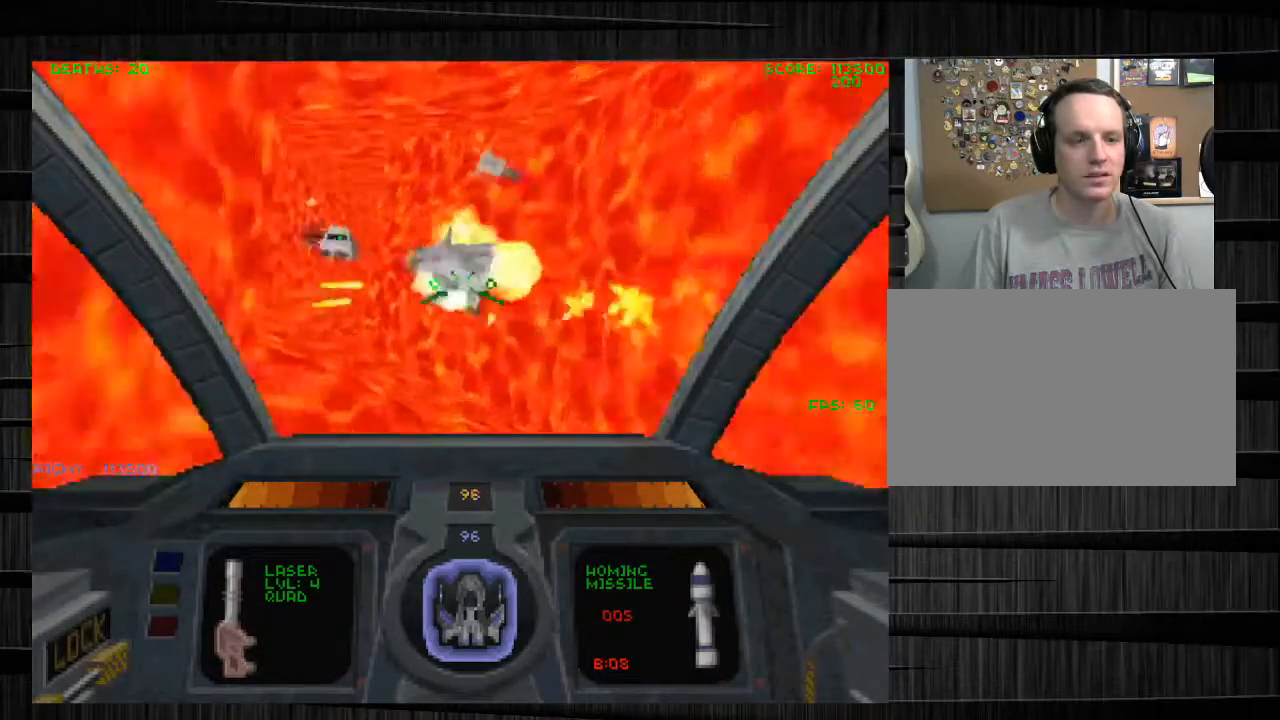
{"keys": ["s"], "mouse": ["left"], "events": [[200, "a", "down"], [233, "mouse_left", "up"], [334, "w", "up"], [367, "a", "up"], [434, "mouse_left", "down"], [467, "s", "down"]]}
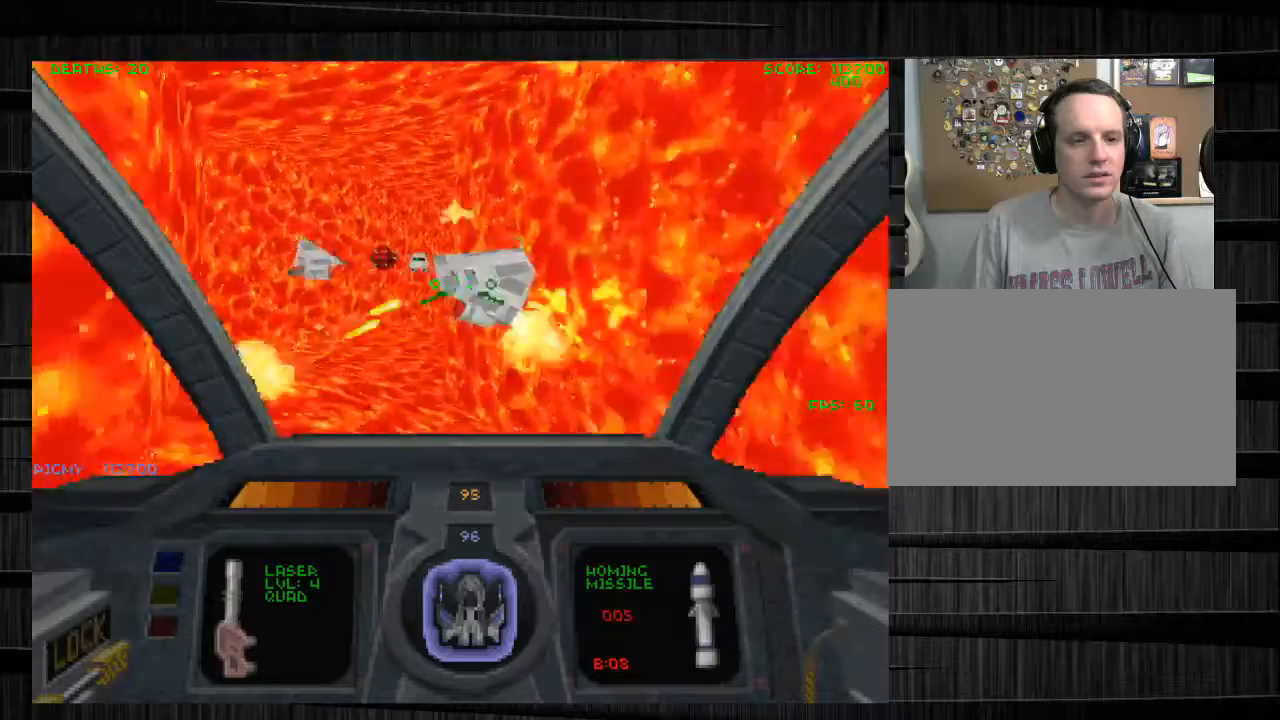
{"keys": [], "mouse": ["left"], "events": [[167, "s", "up"]]}
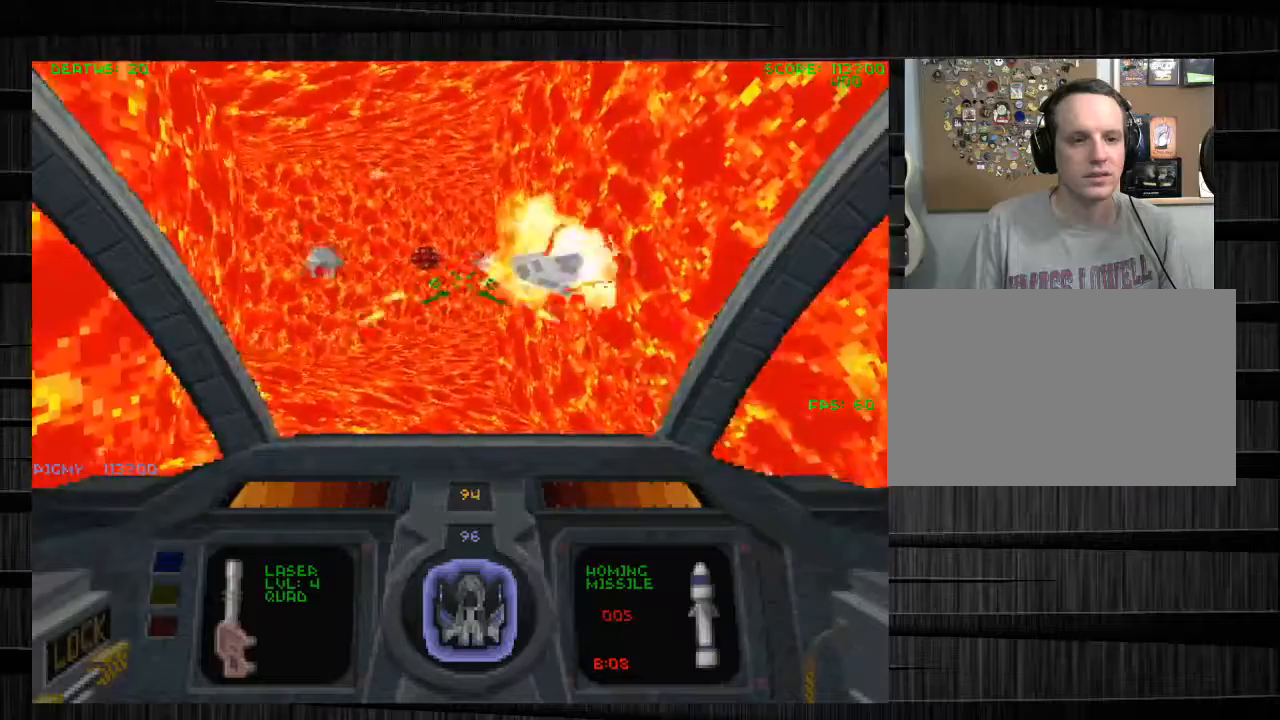
{"keys": ["d", "w"], "mouse": ["left"], "events": [[33, "mouse_left", "up"], [33, "w", "down"], [167, "a", "down"], [267, "a", "up"], [300, "mouse_left", "down"], [500, "d", "down"]]}
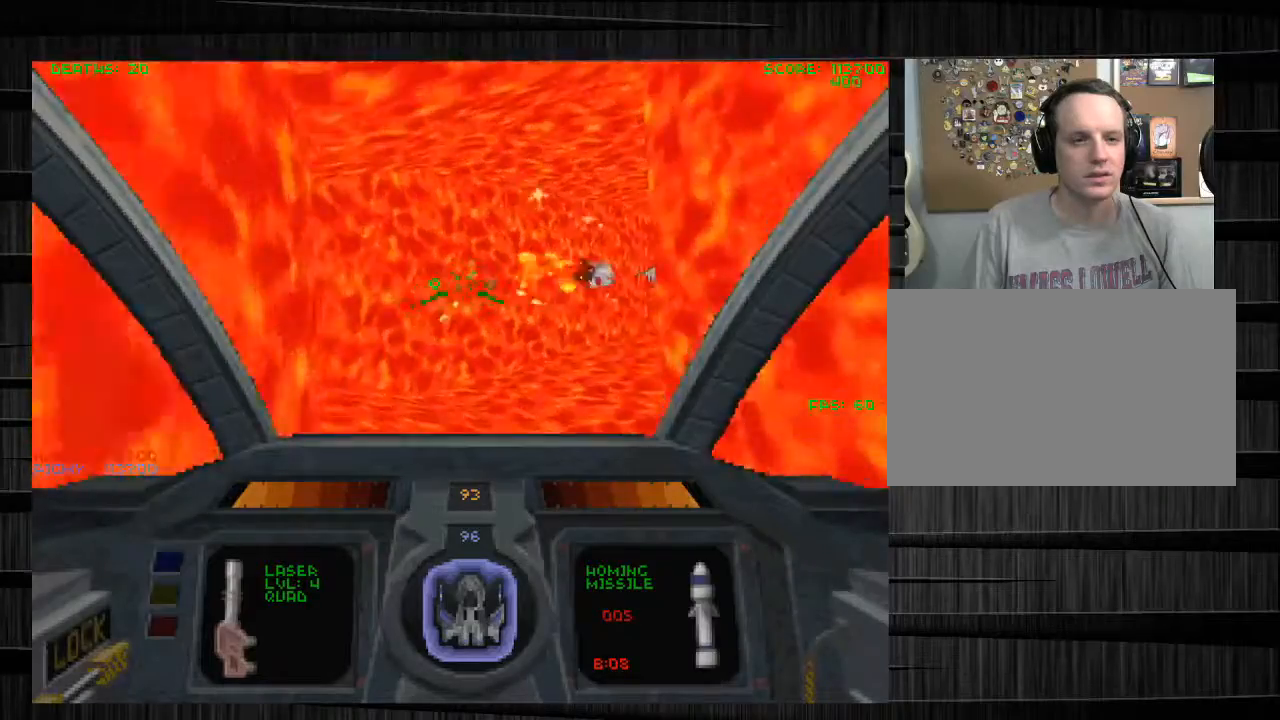
{"keys": ["a", "w"], "mouse": [], "events": [[100, "d", "up"], [234, "mouse_left", "up"], [334, "a", "down"]]}
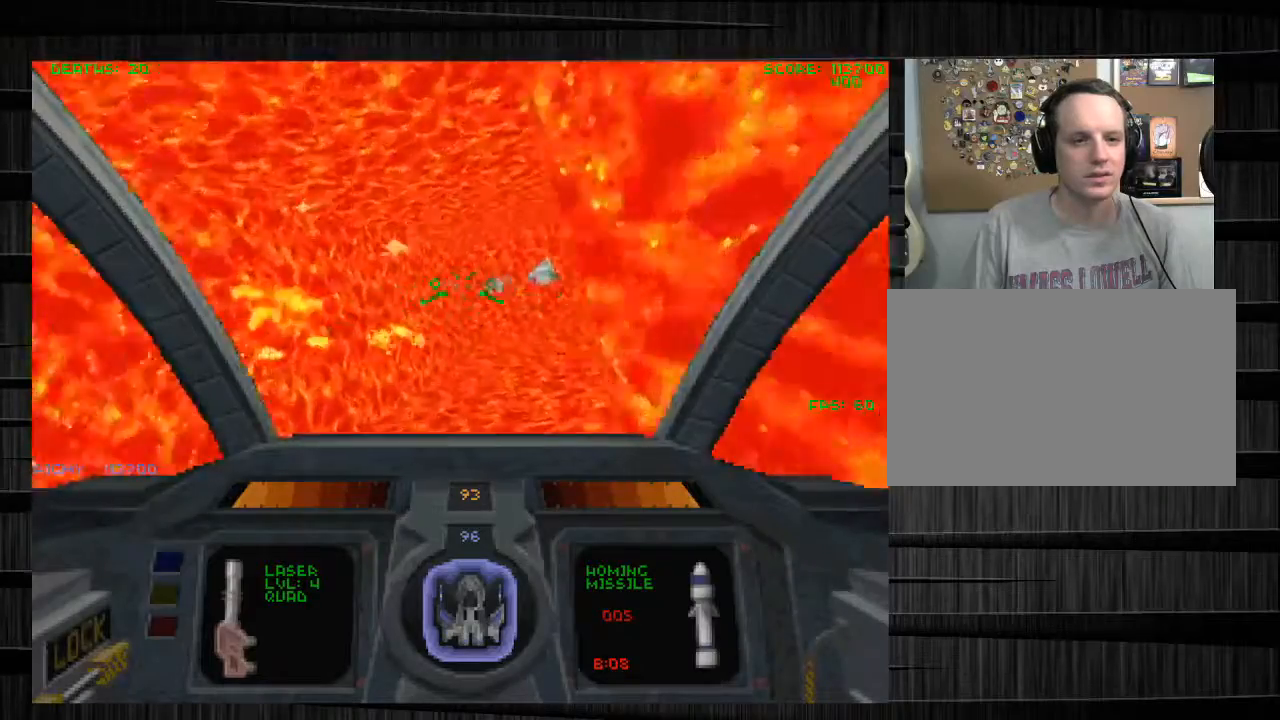
{"keys": ["w"], "mouse": ["left"], "events": [[67, "a", "up"], [100, "mouse_left", "down"]]}
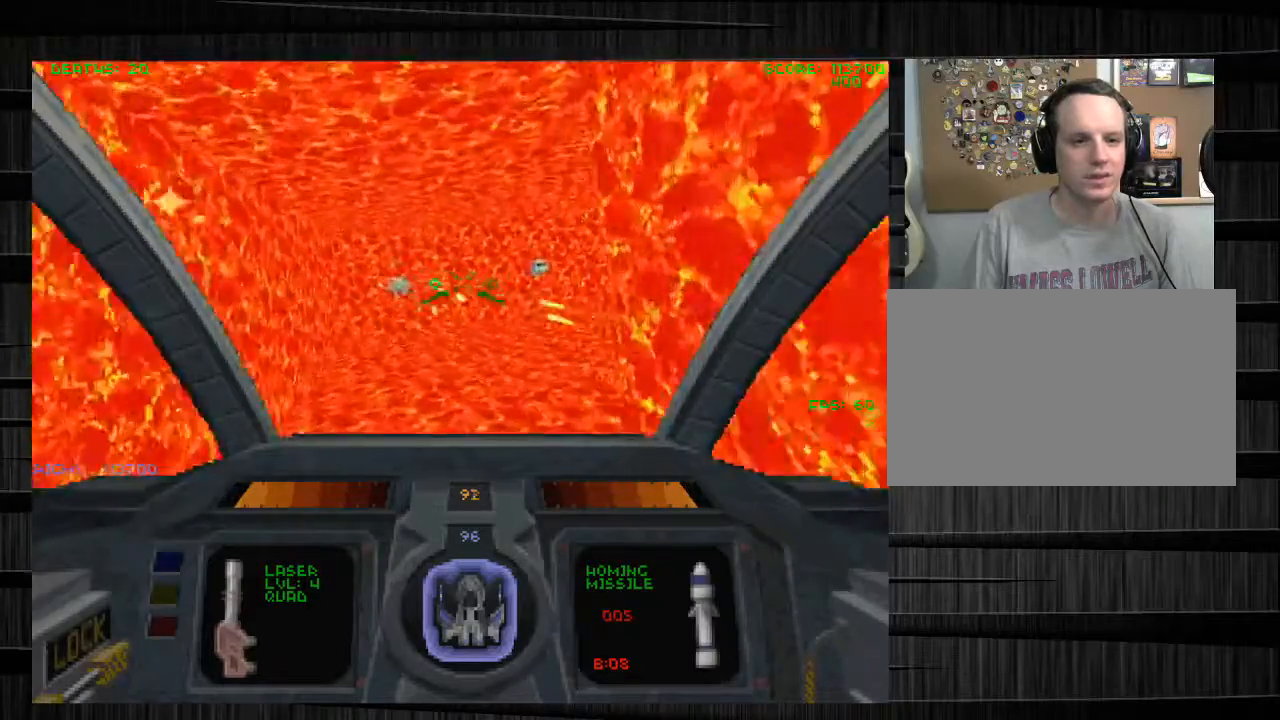
{"keys": ["w"], "mouse": ["left"], "events": [[234, "mouse_left", "up"], [501, "mouse_left", "down"]]}
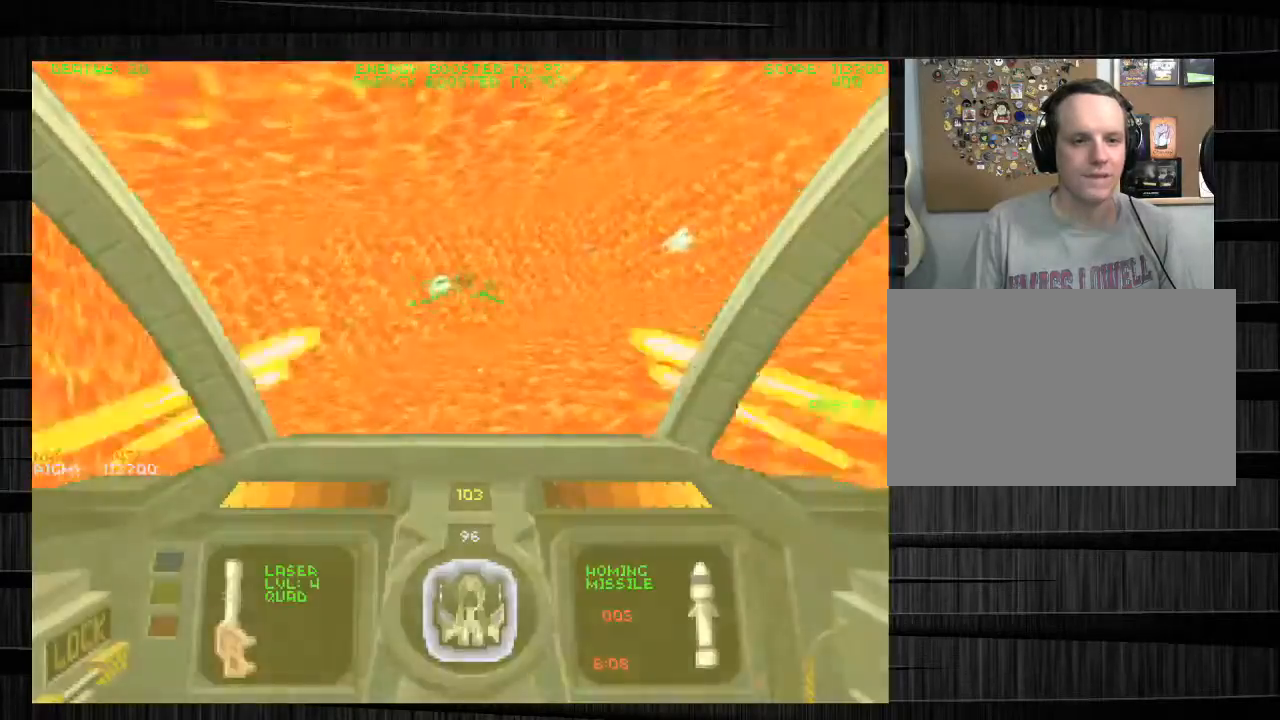
{"keys": ["s"], "mouse": ["left"], "events": [[233, "w", "up"], [434, "s", "down"]]}
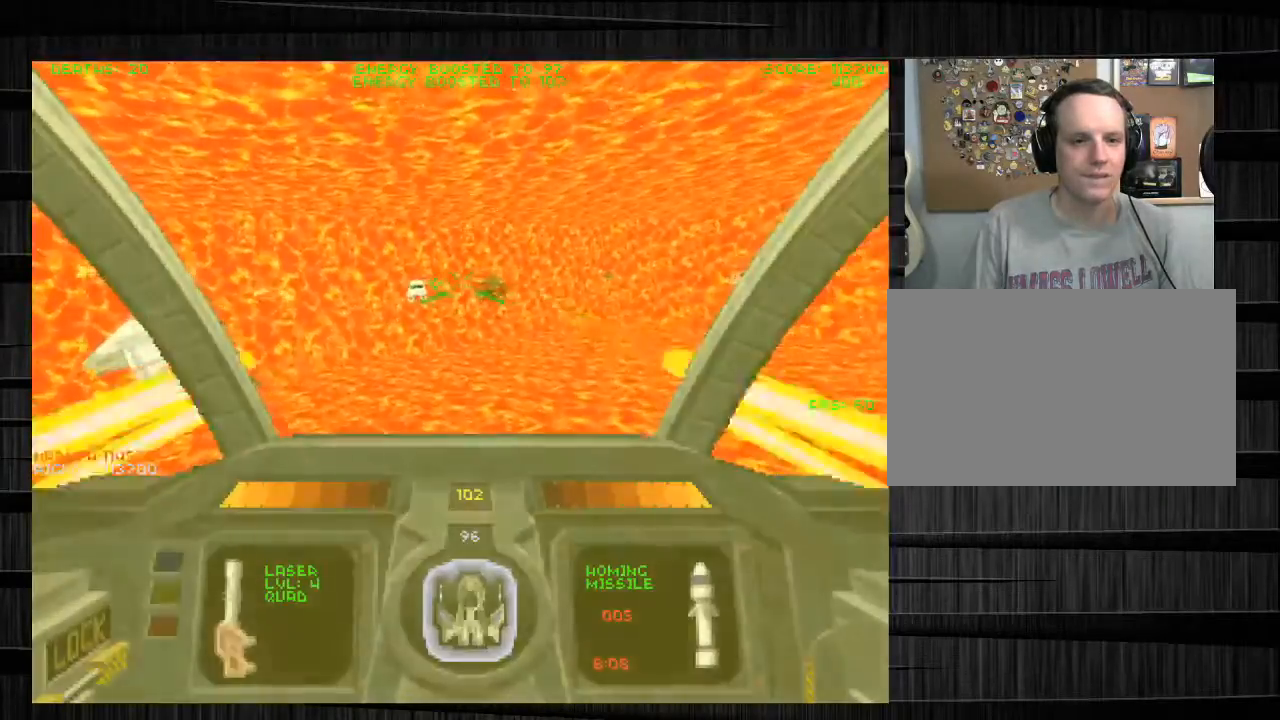
{"keys": [], "mouse": ["left"], "events": [[267, "a", "down"], [301, "s", "up"], [501, "a", "up"]]}
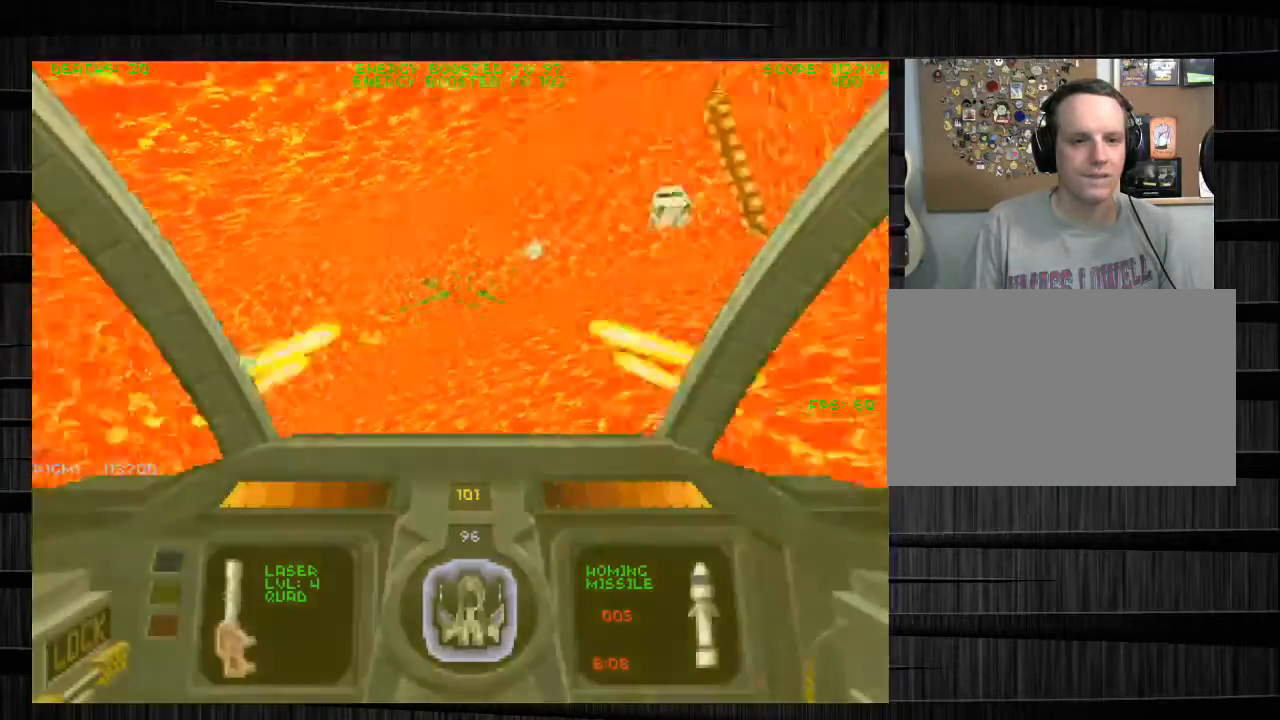
{"keys": ["s"], "mouse": ["left"], "events": [[33, "mouse_left", "up"], [33, "w", "down"], [233, "mouse_left", "down"], [367, "w", "up"], [500, "s", "down"]]}
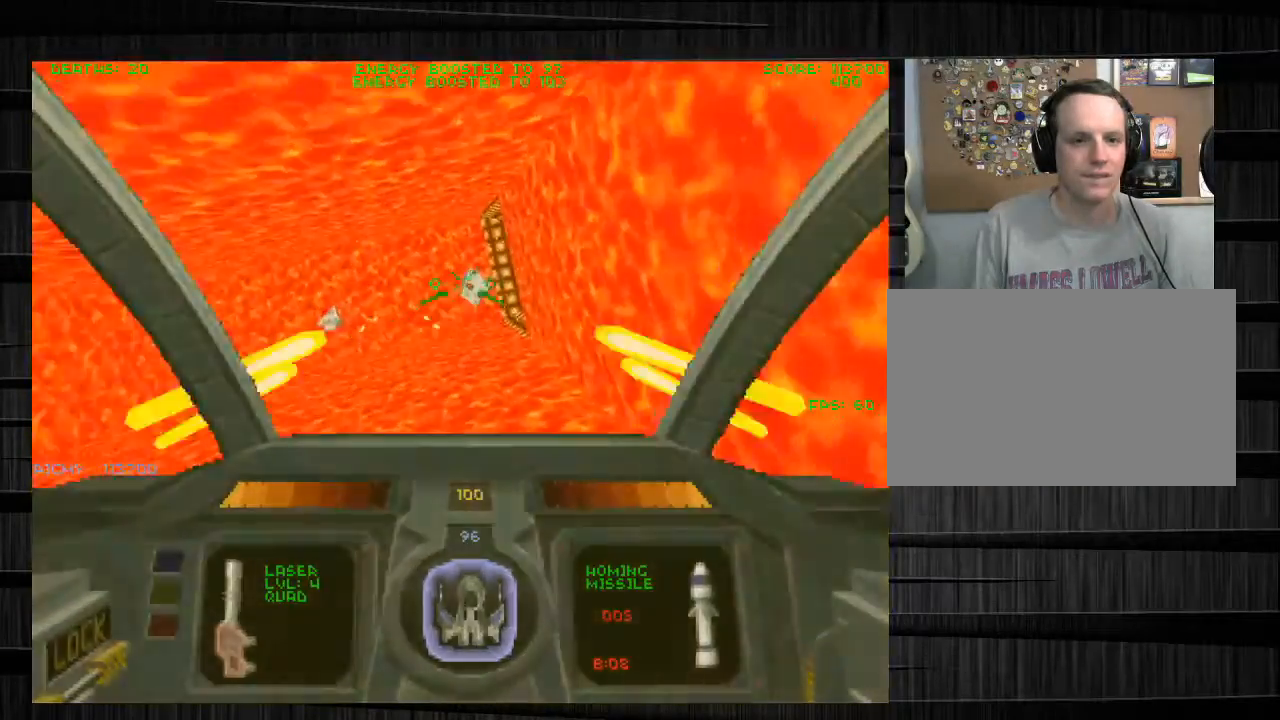
{"keys": ["w"], "mouse": ["left"], "events": [[134, "s", "up"], [234, "w", "down"]]}
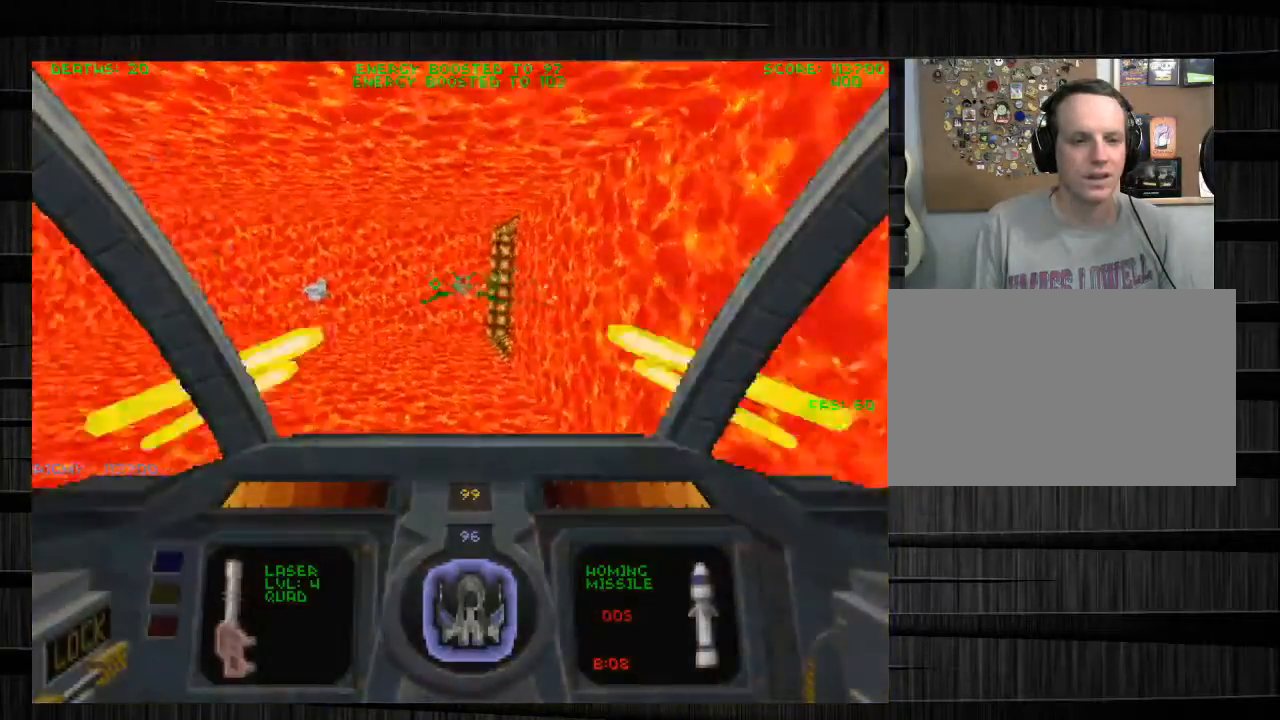
{"keys": ["w"], "mouse": ["left"], "events": []}
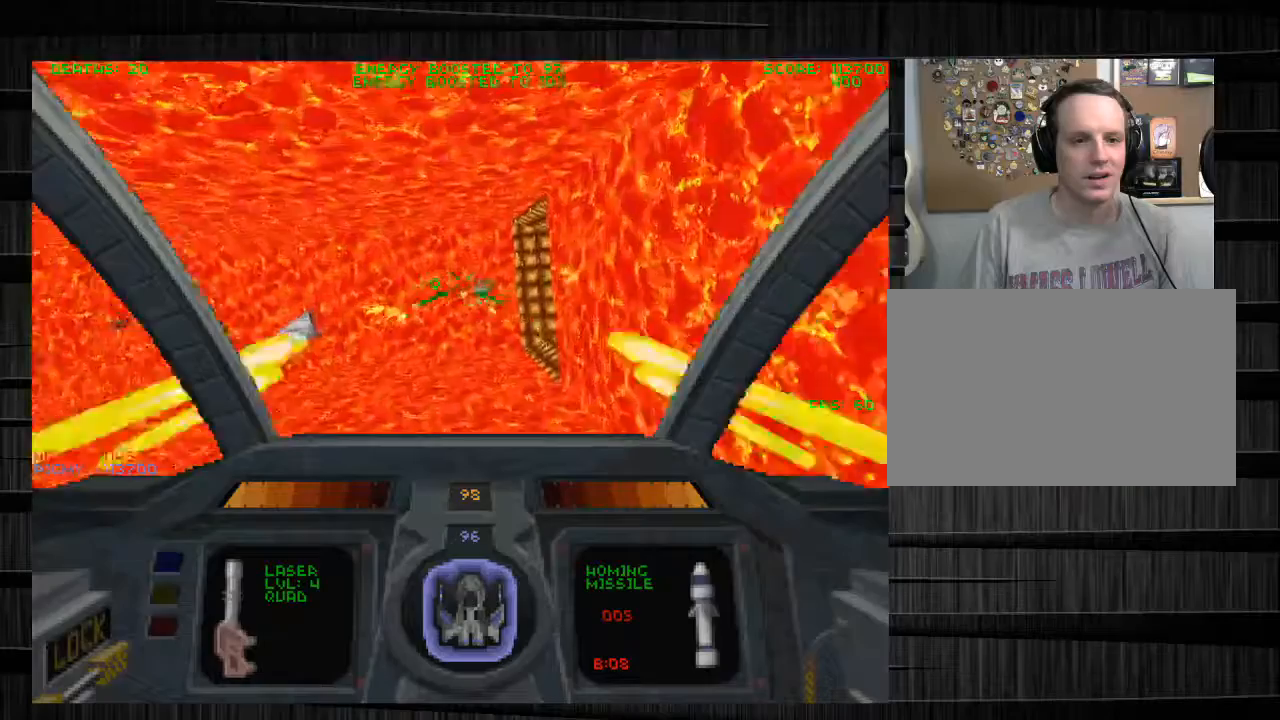
{"keys": [], "mouse": ["left"], "events": [[267, "mouse_left", "up"], [501, "mouse_left", "down"], [501, "w", "up"]]}
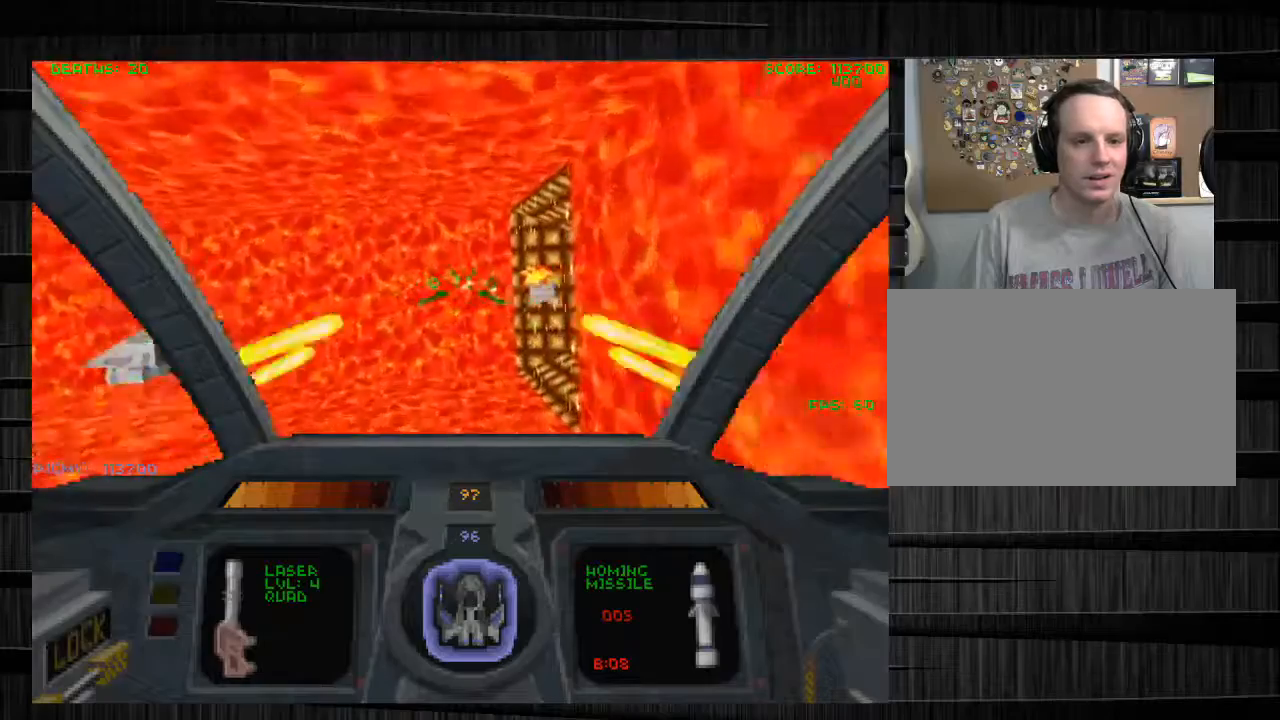
{"keys": ["s"], "mouse": [], "events": [[100, "mouse_left", "up"], [200, "s", "down"]]}
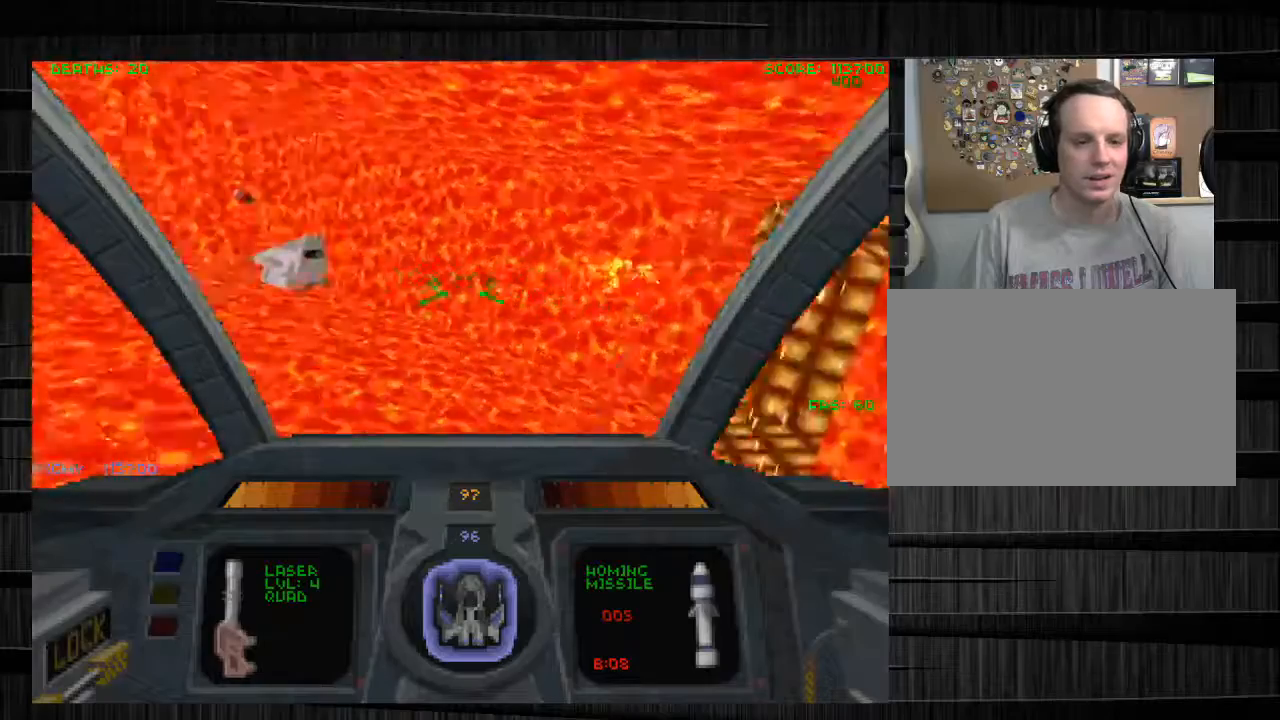
{"keys": ["w"], "mouse": ["left"], "events": [[67, "a", "down"], [167, "s", "up"], [201, "mouse_left", "down"], [267, "a", "up"], [301, "w", "down"]]}
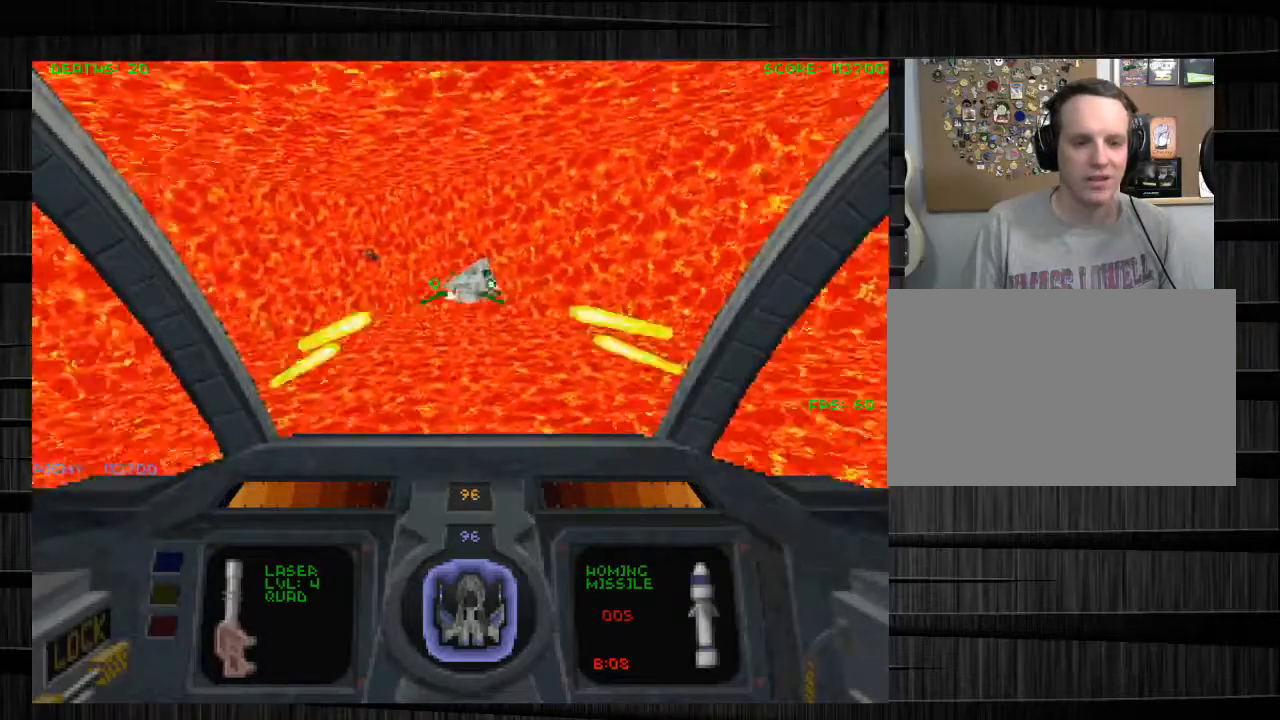
{"keys": ["w"], "mouse": ["left"], "events": [[167, "a", "down"], [334, "a", "up"]]}
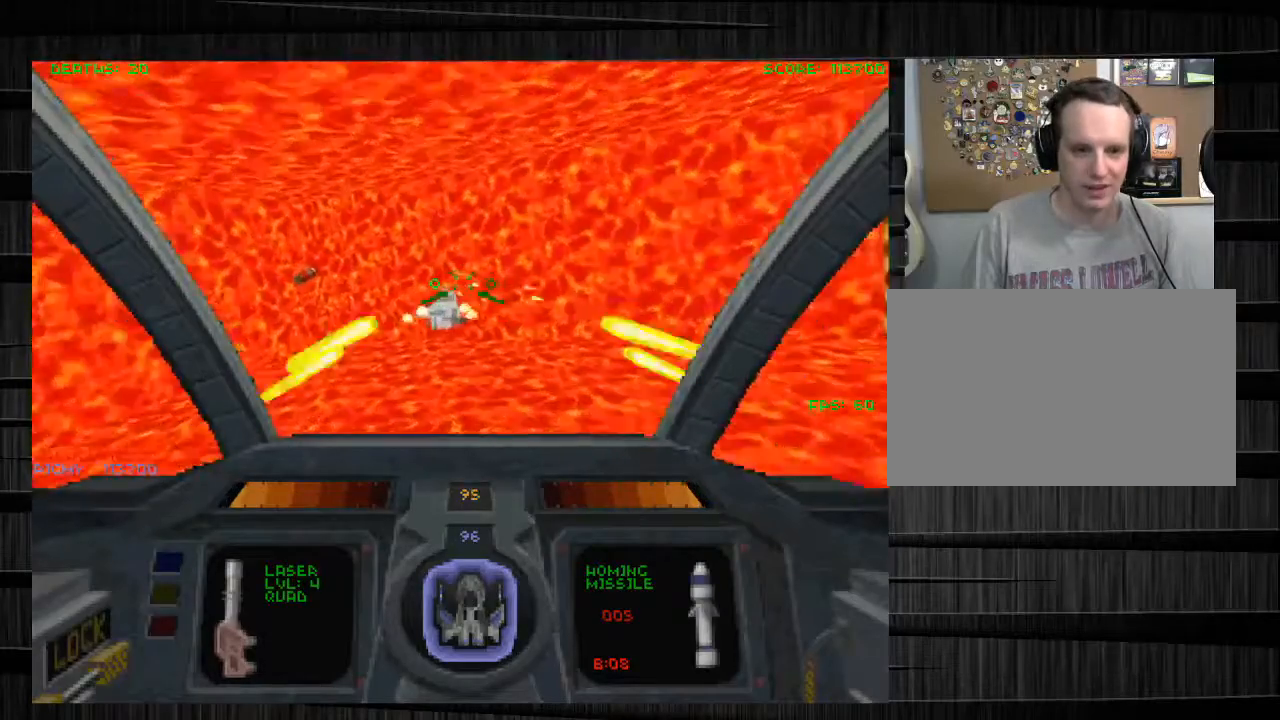
{"keys": ["d", "w"], "mouse": [], "events": [[301, "mouse_left", "up"], [467, "d", "down"]]}
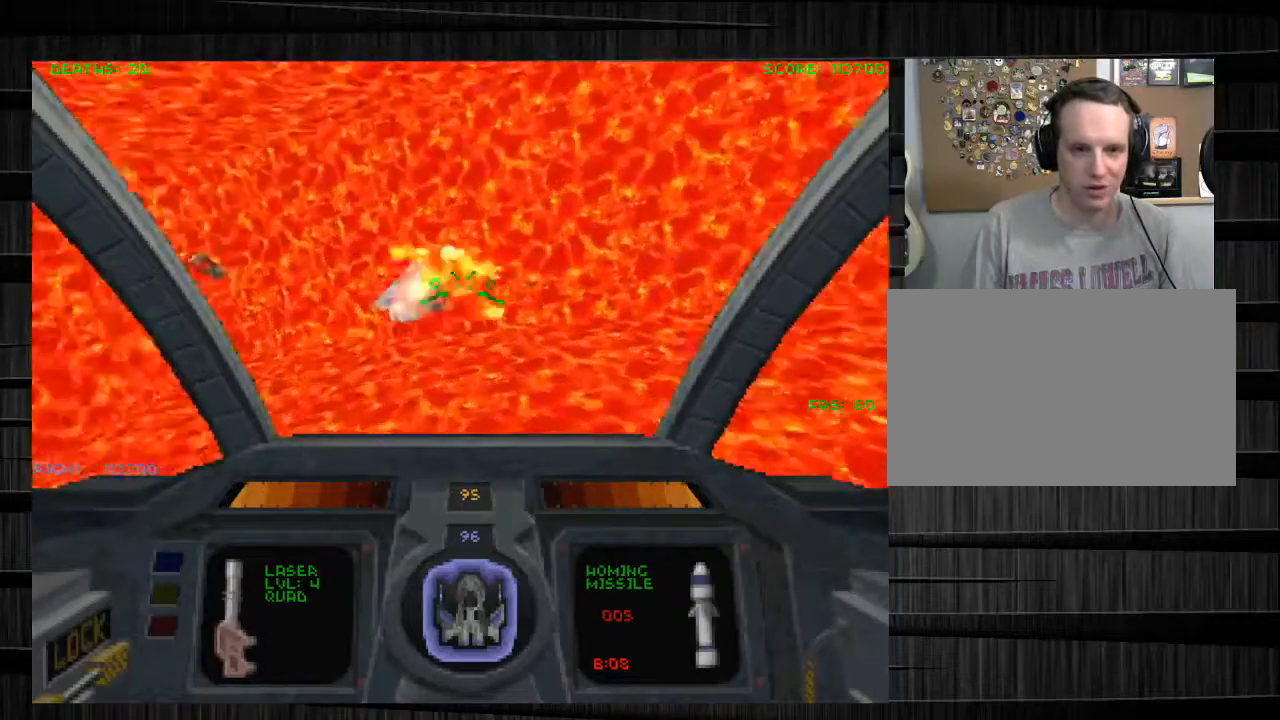
{"keys": ["a"], "mouse": [], "events": [[67, "d", "up"], [100, "w", "up"], [267, "a", "down"], [267, "s", "down"], [400, "s", "up"]]}
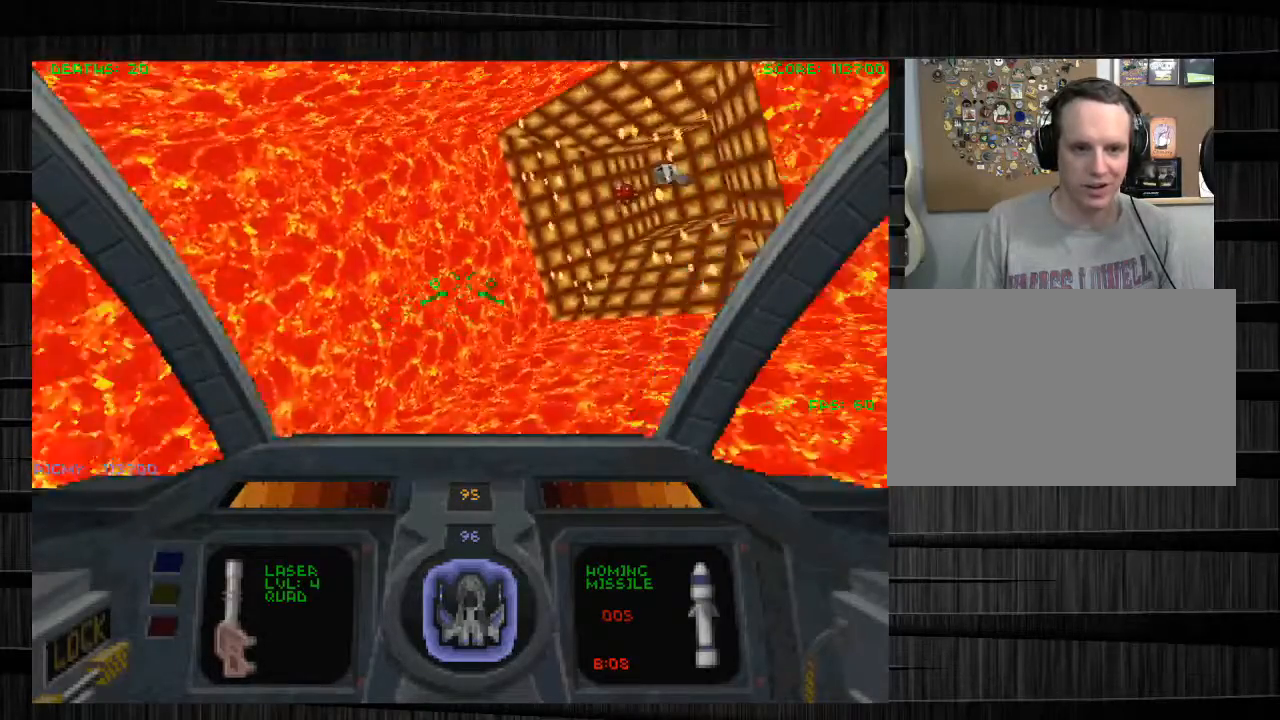
{"keys": ["w"], "mouse": [], "events": [[34, "w", "down"], [167, "a", "up"]]}